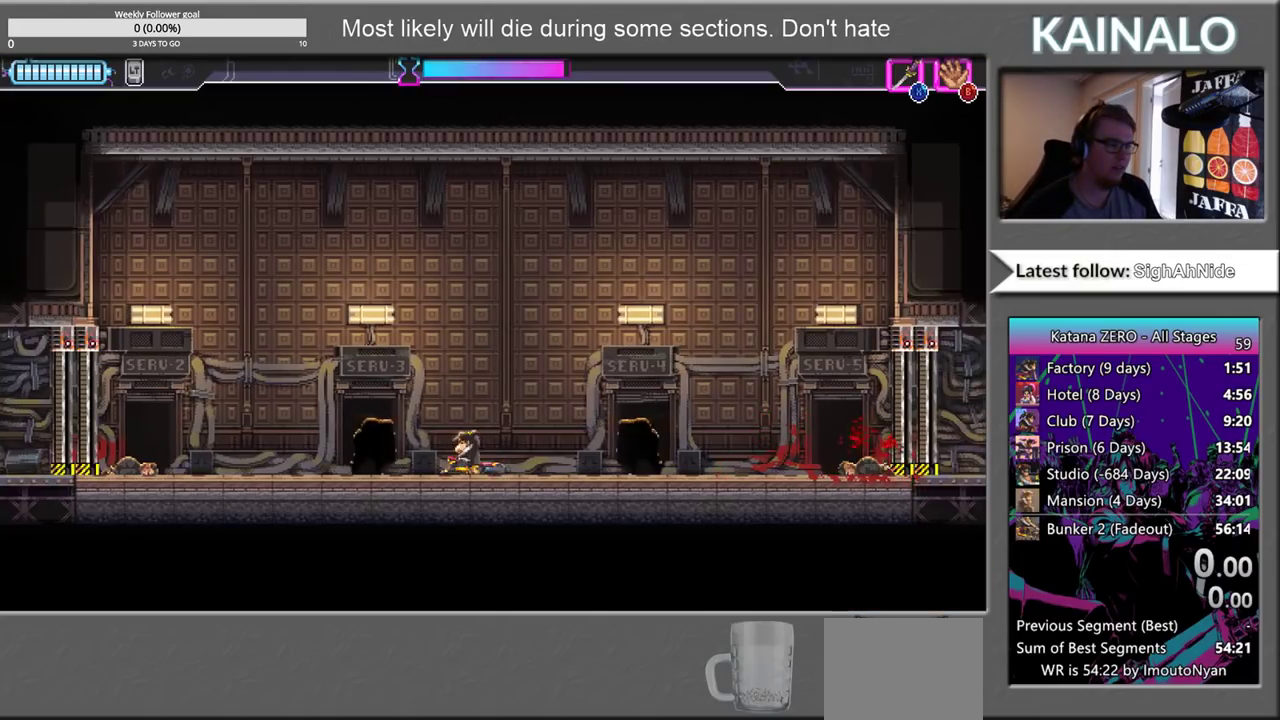
Gameplay with a controller (Xbox layout); each line is a JSON object with the inputs held at the frame after it. "events" lists button and stick changes between this image and that frame as [ms after this image, input, new state], when the widget could be followed in between.
{"buttons": [], "left_stick": "right", "right_stick": "center", "events": [[233, "left_stick", "right"], [250, "X", "down"], [350, "X", "up"]]}
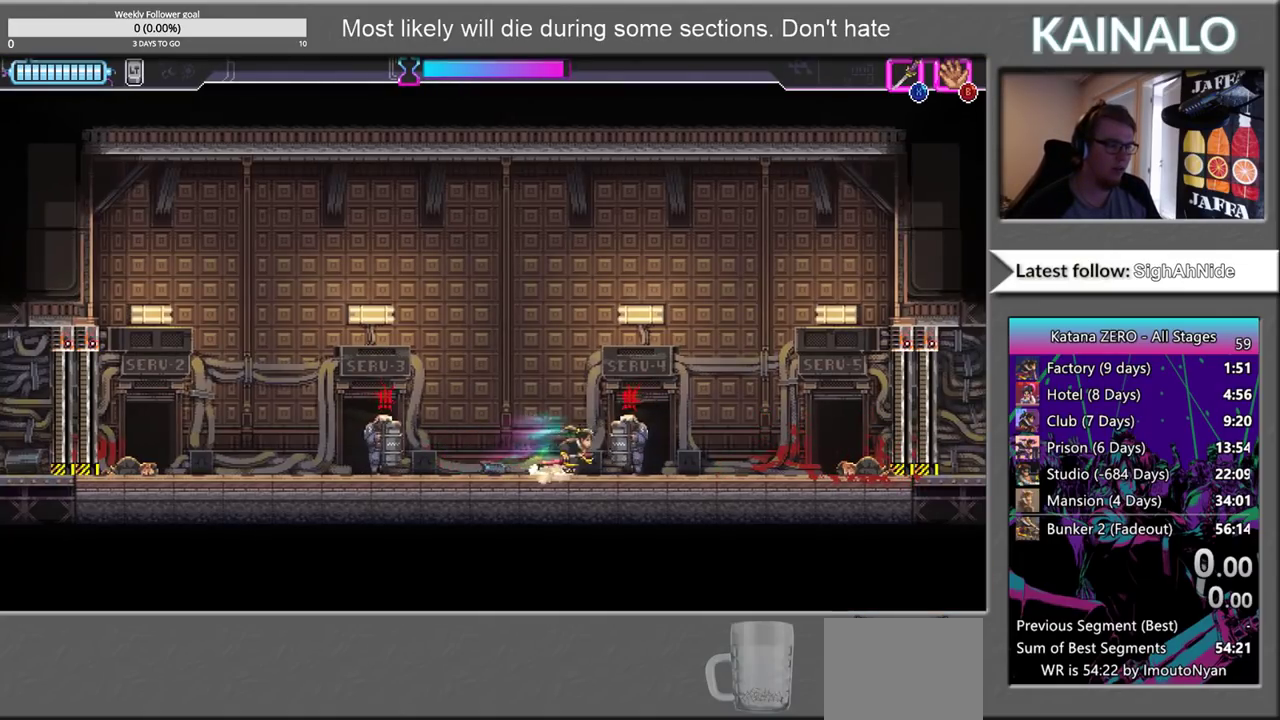
{"buttons": [], "left_stick": "center", "right_stick": "center", "events": [[217, "left_stick", "left"], [450, "left_stick", "center"]]}
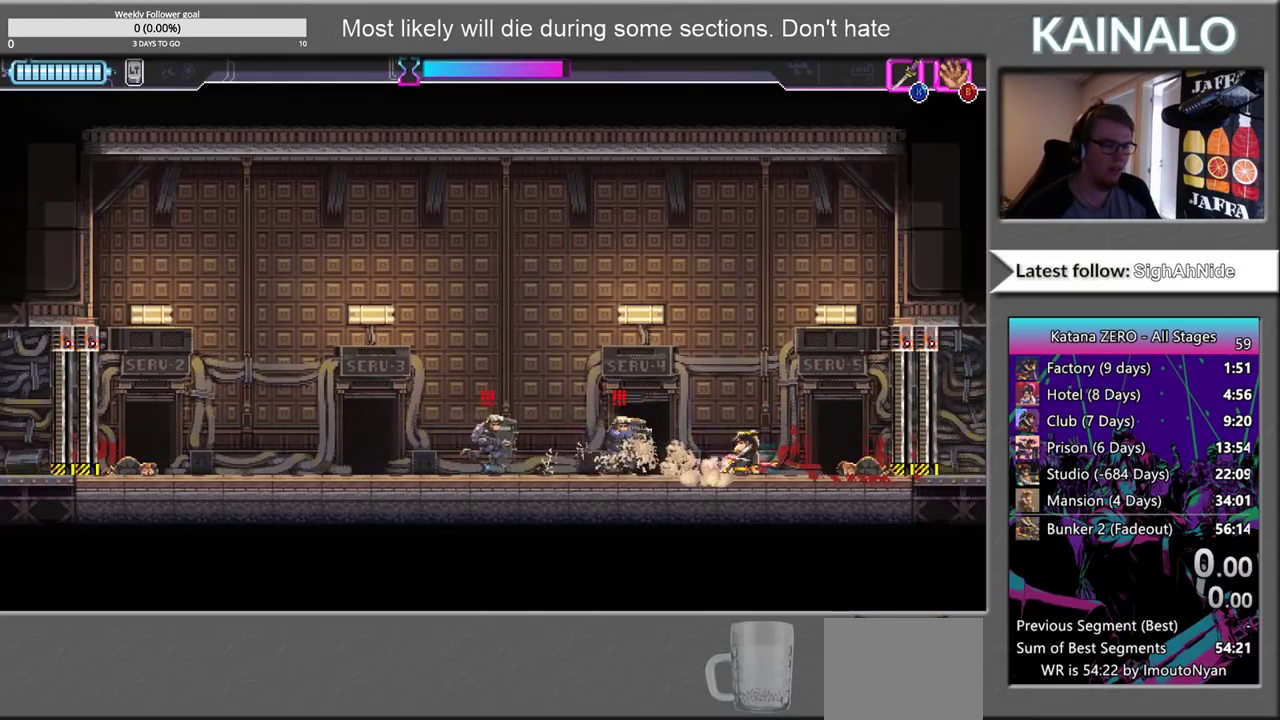
{"buttons": [], "left_stick": "right", "right_stick": "center", "events": [[17, "SELECT", "down"], [150, "SELECT", "up"], [367, "left_stick", "right"]]}
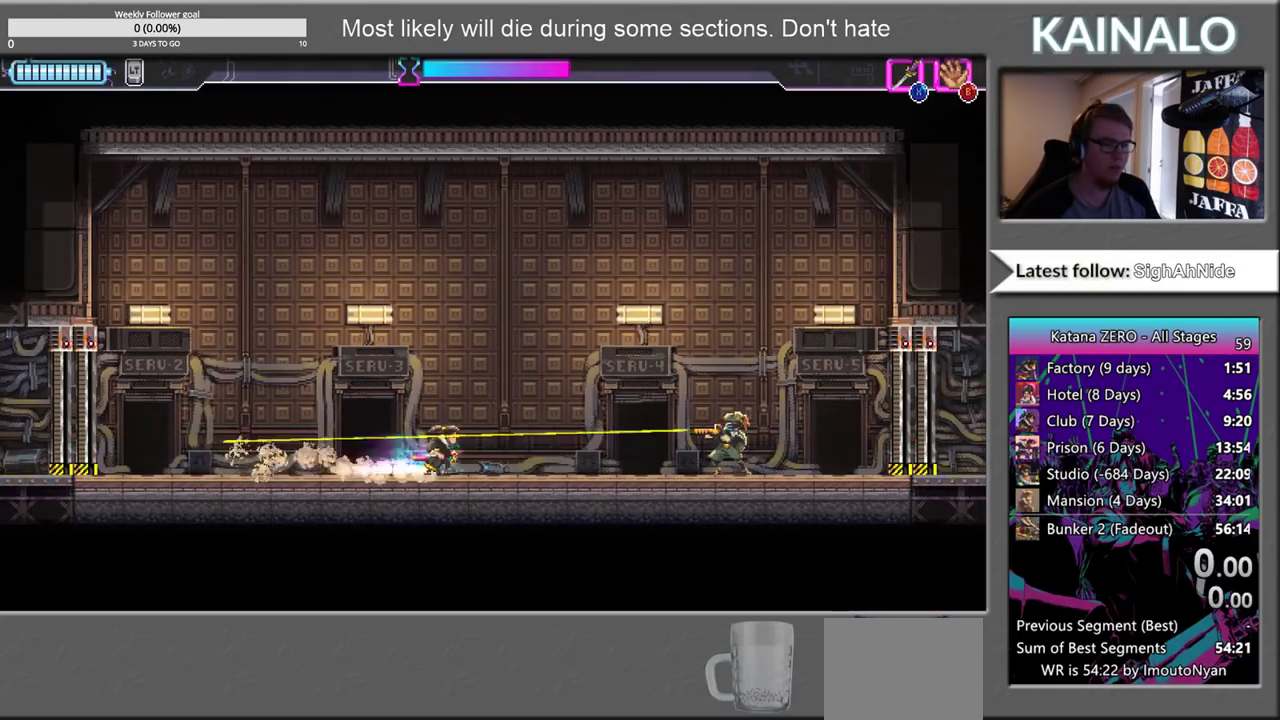
{"buttons": [], "left_stick": "left", "right_stick": "center", "events": [[400, "X", "down"], [433, "left_stick", "left"], [483, "X", "up"]]}
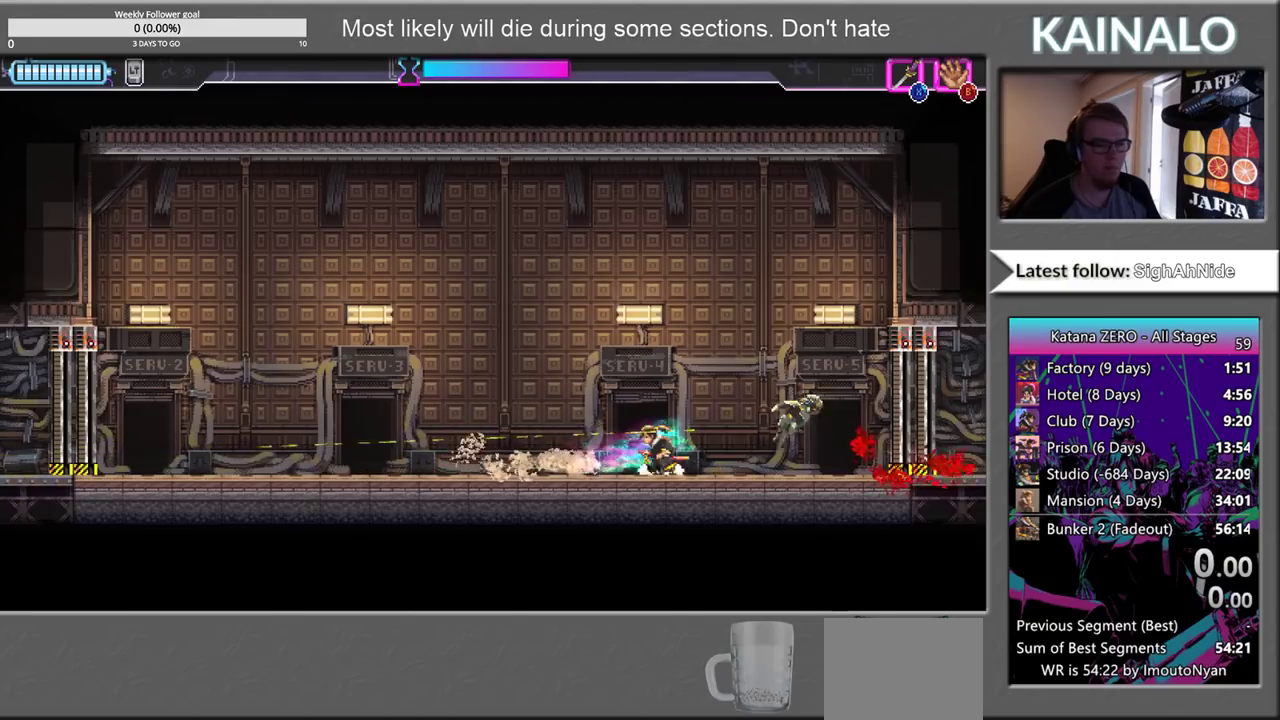
{"buttons": [], "left_stick": "left", "right_stick": "center", "events": []}
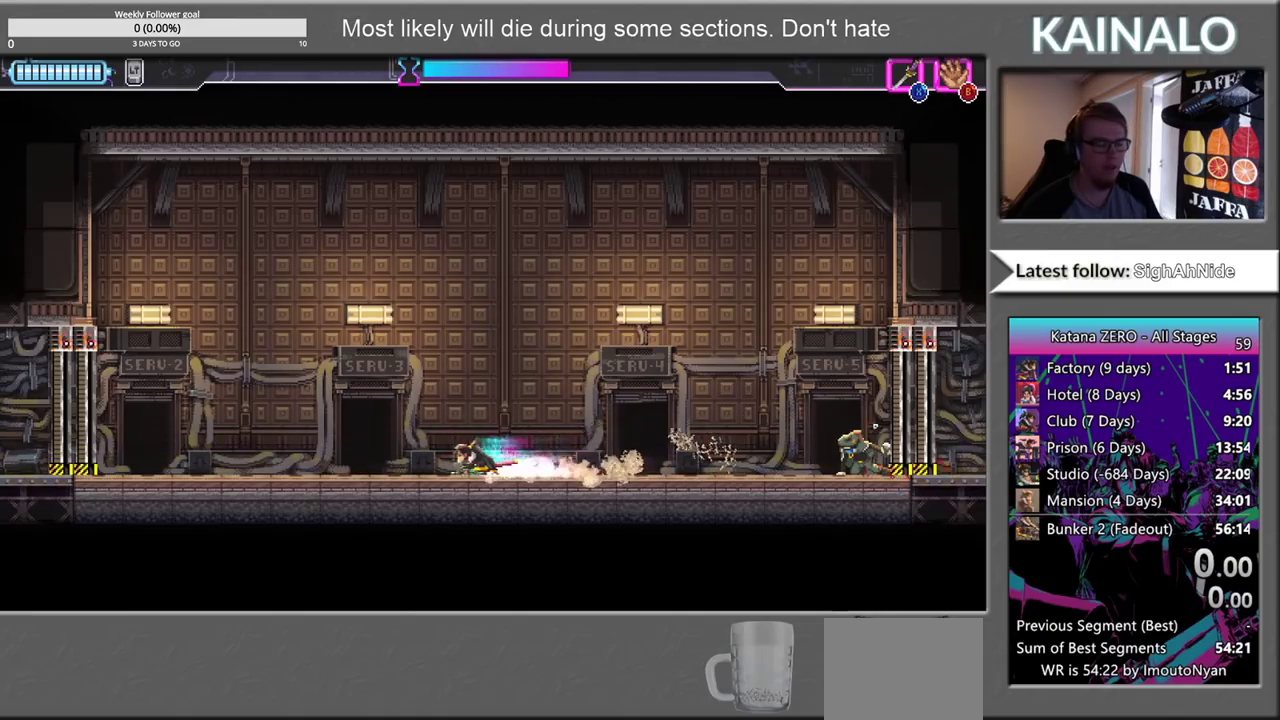
{"buttons": [], "left_stick": "left", "right_stick": "center", "events": []}
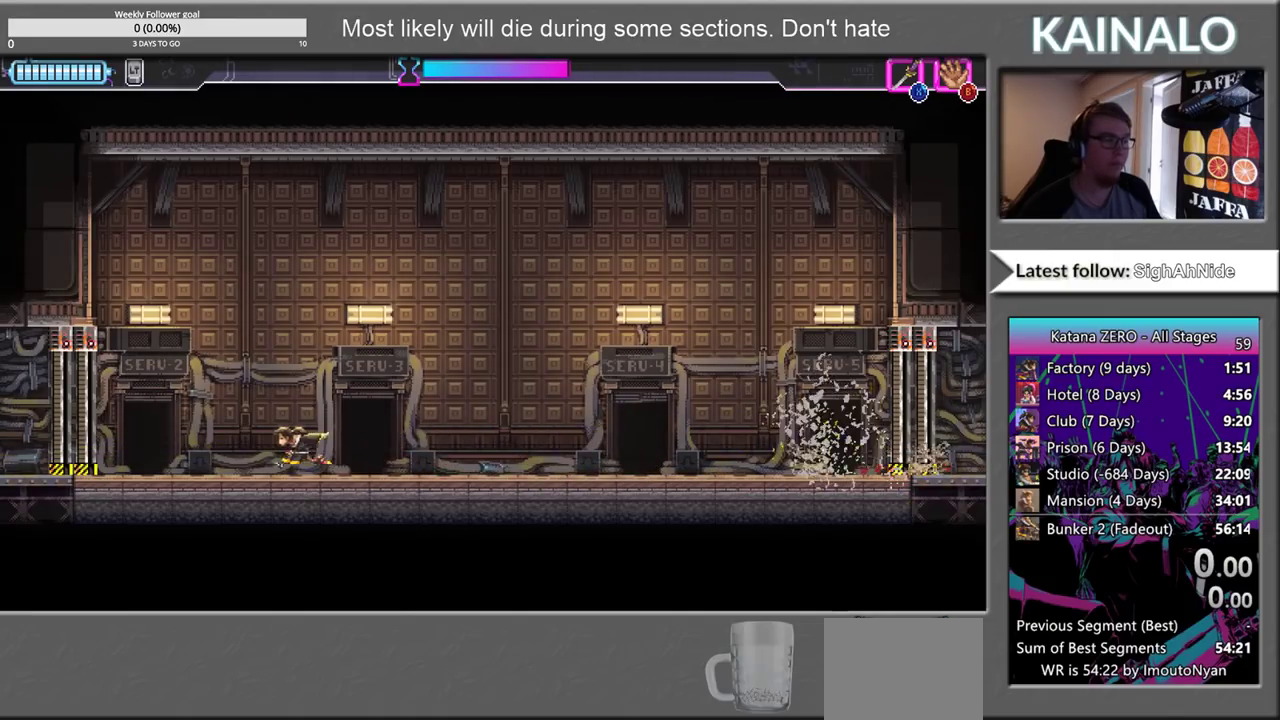
{"buttons": [], "left_stick": "center", "right_stick": "center", "events": [[183, "left_stick", "center"]]}
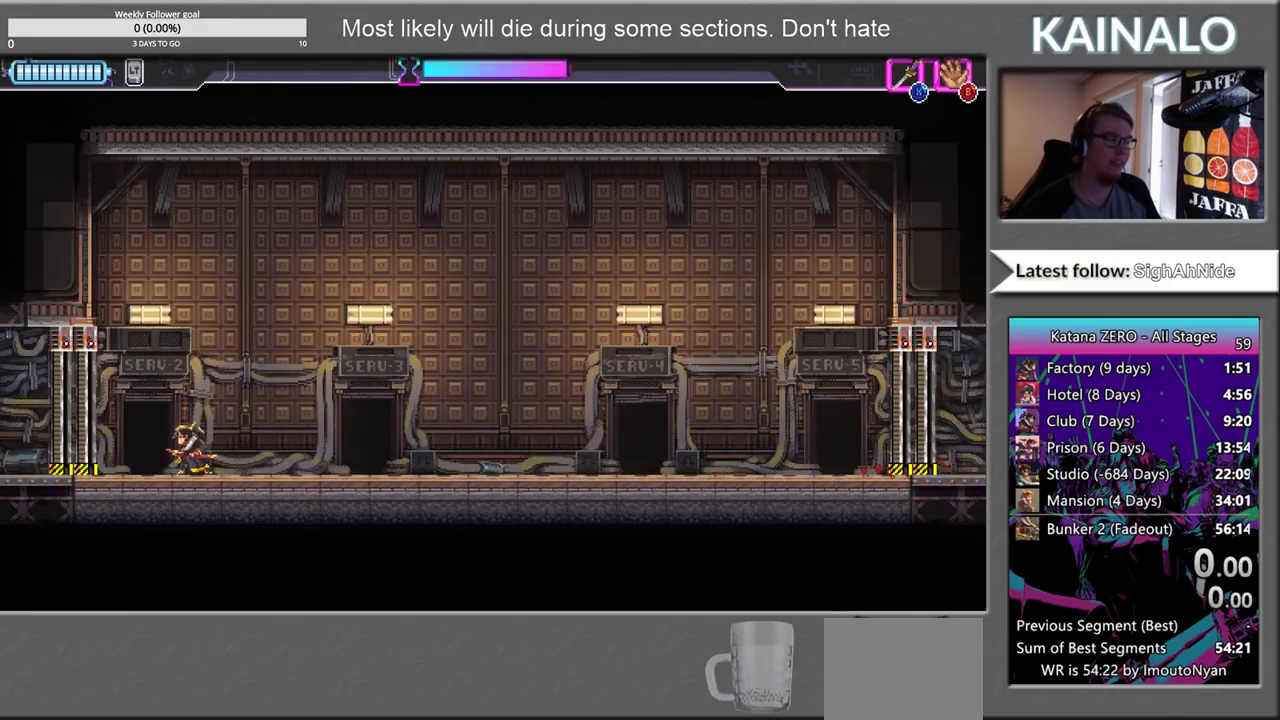
{"buttons": ["X"], "left_stick": "right", "right_stick": "center", "events": [[400, "left_stick", "right"], [417, "X", "down"]]}
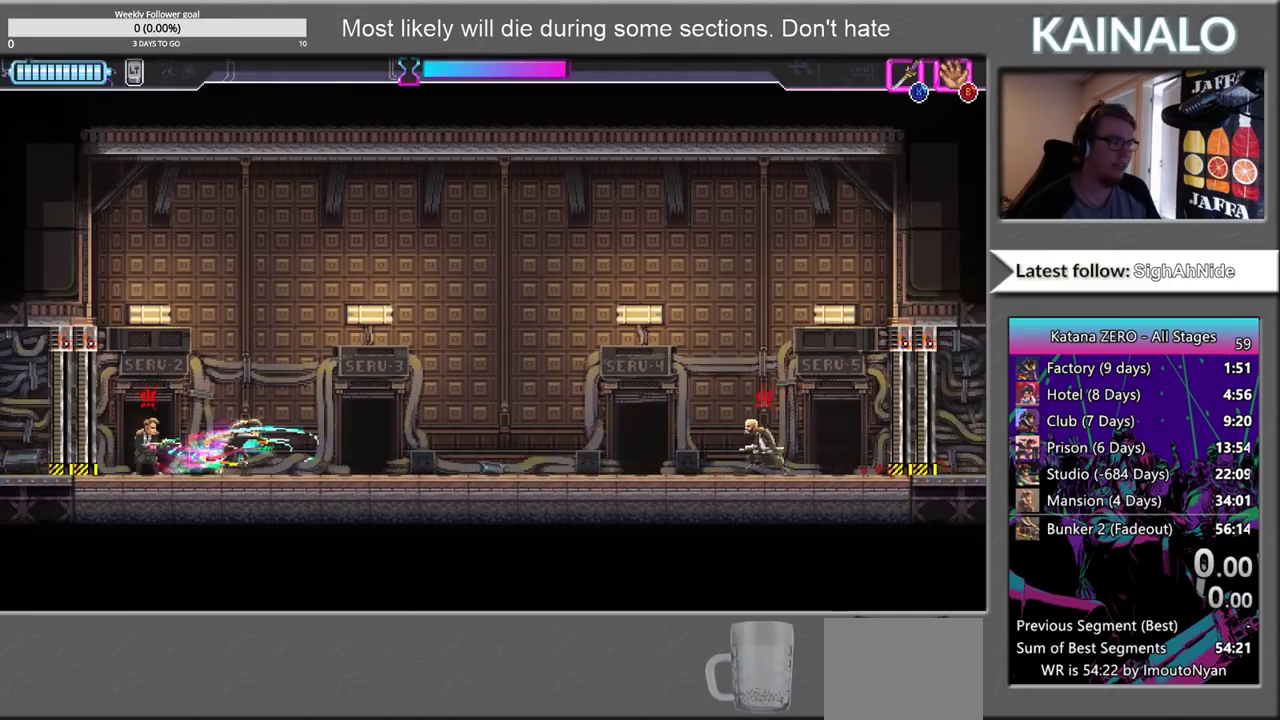
{"buttons": [], "left_stick": "left", "right_stick": "center", "events": [[17, "X", "up"], [300, "left_stick", "left"]]}
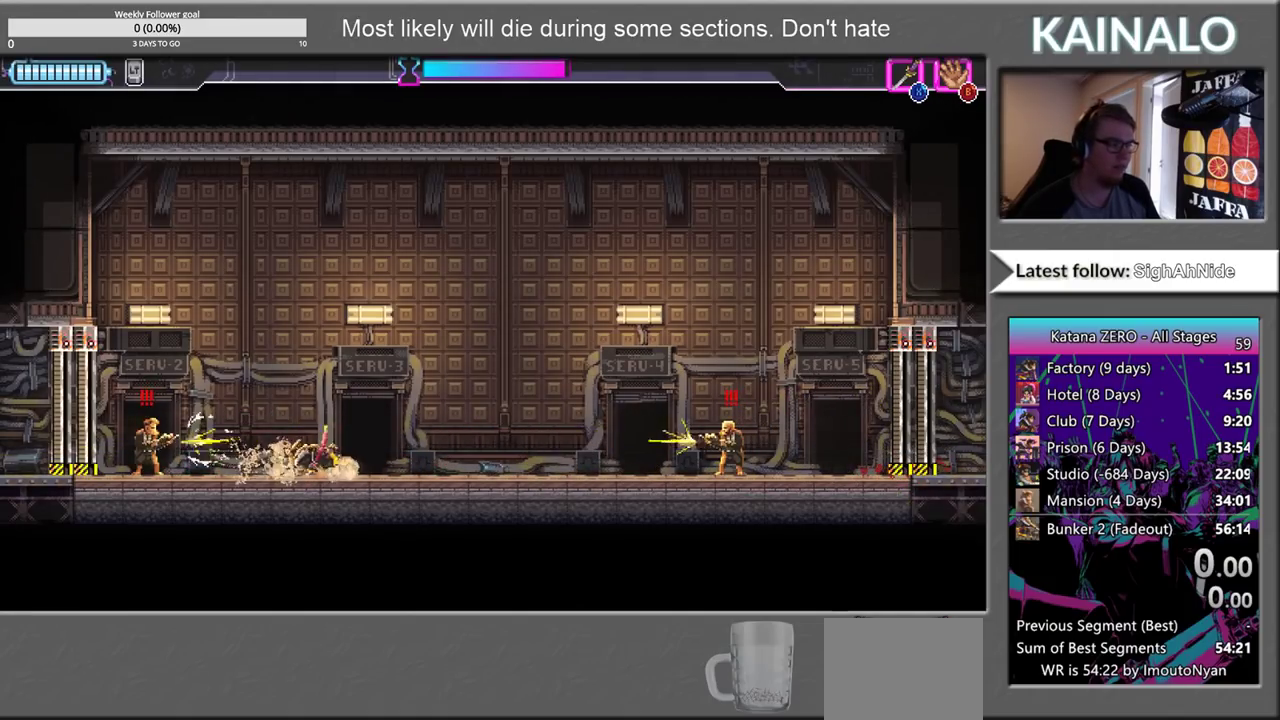
{"buttons": ["X"], "left_stick": "right", "right_stick": "center", "events": [[117, "X", "down"], [233, "X", "up"], [267, "left_stick", "right"], [450, "X", "down"]]}
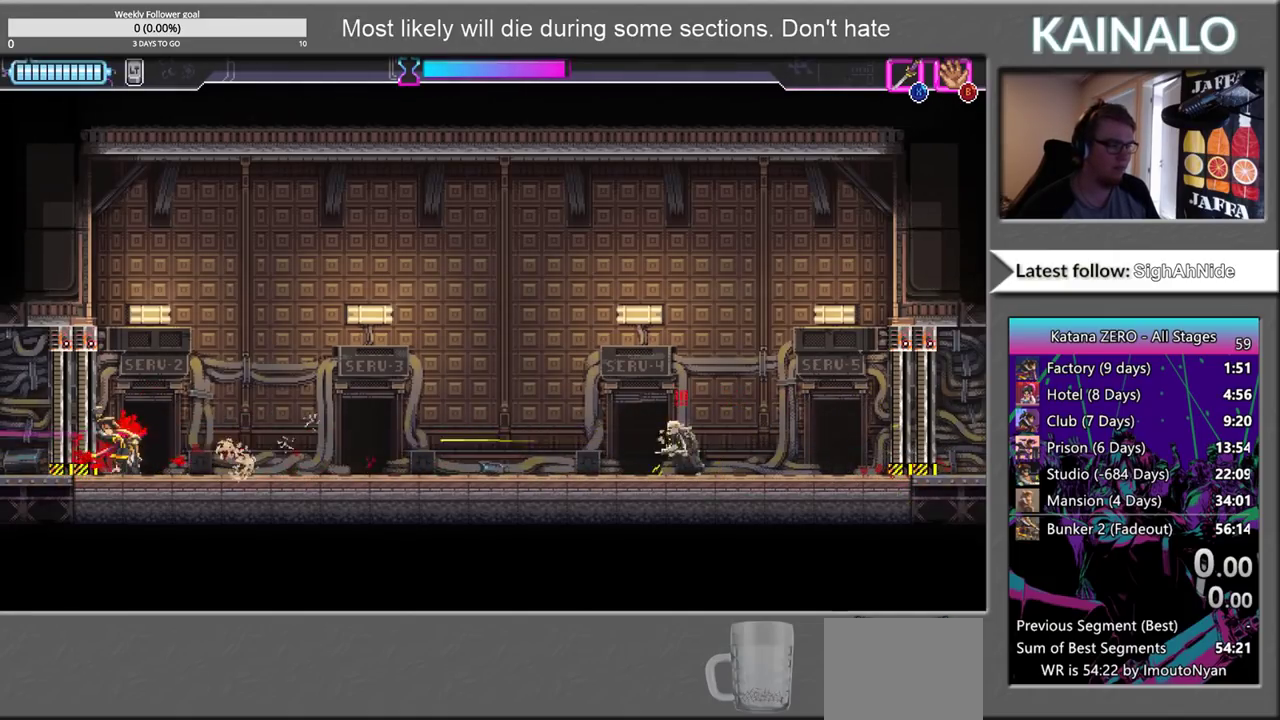
{"buttons": [], "left_stick": "right", "right_stick": "center", "events": [[83, "X", "up"], [300, "A", "down"], [417, "A", "up"]]}
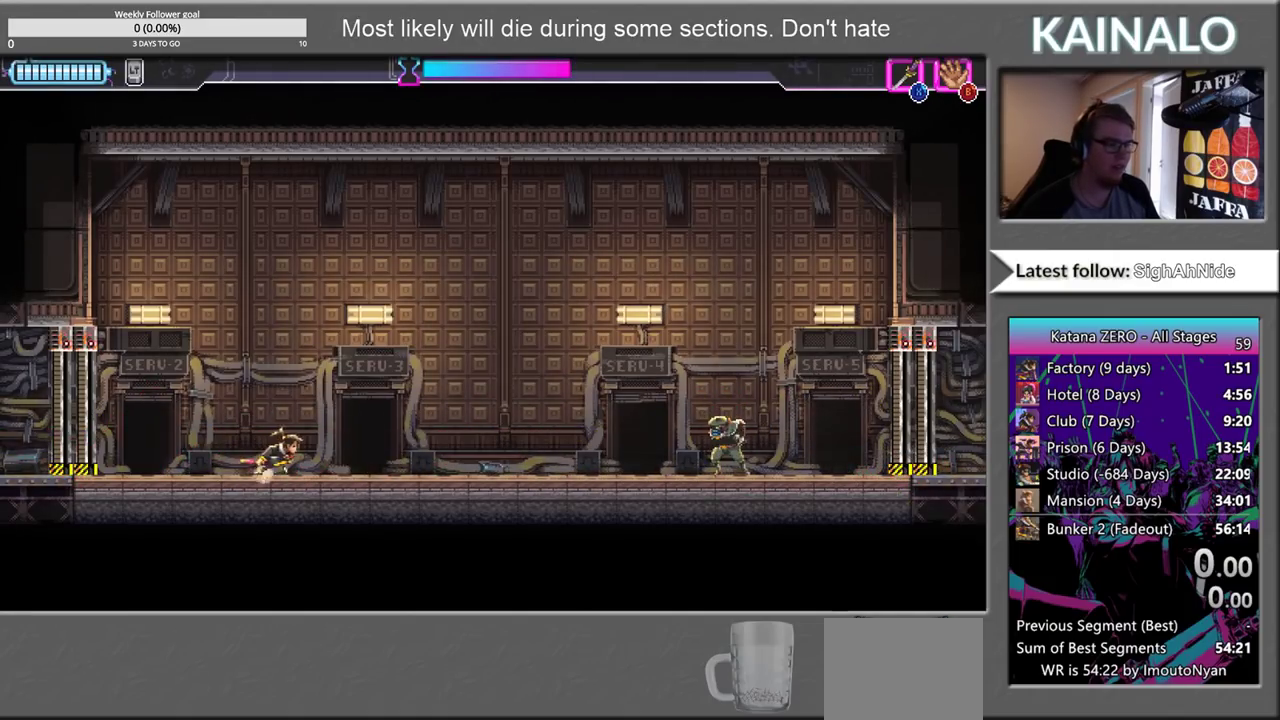
{"buttons": [], "left_stick": "right", "right_stick": "center", "events": []}
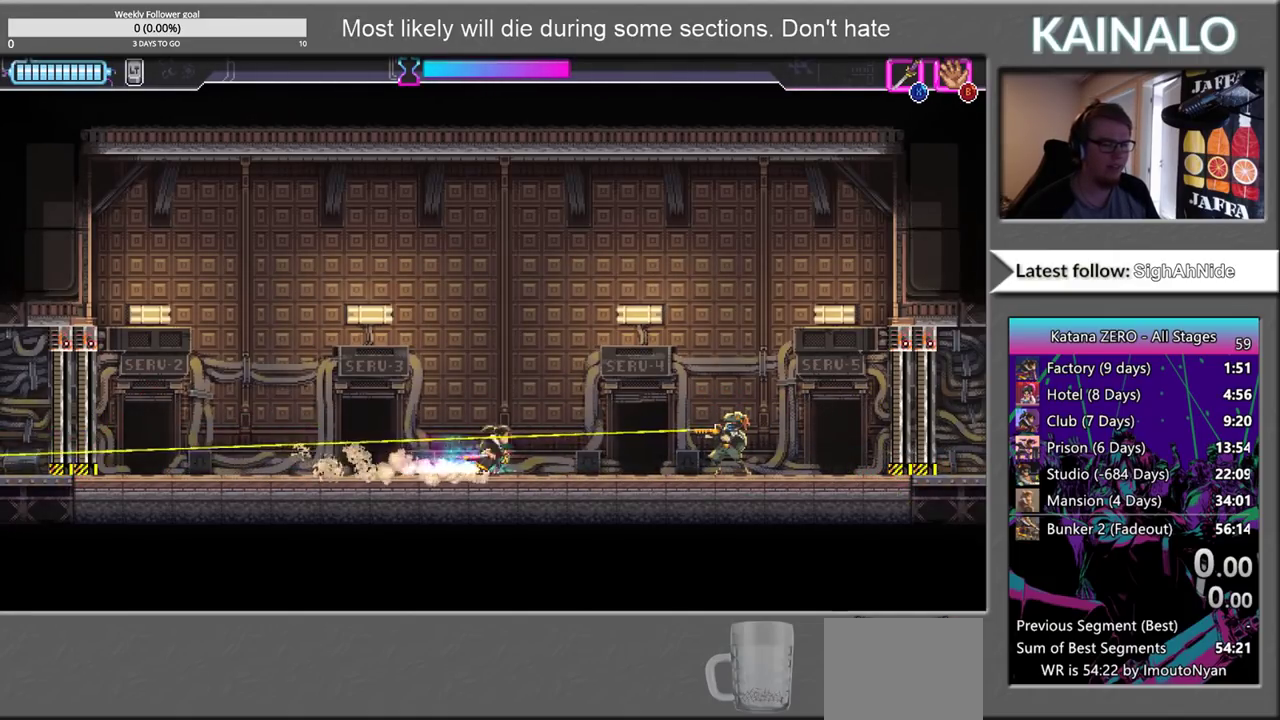
{"buttons": [], "left_stick": "left", "right_stick": "center", "events": [[283, "X", "down"], [333, "left_stick", "left"], [367, "X", "up"]]}
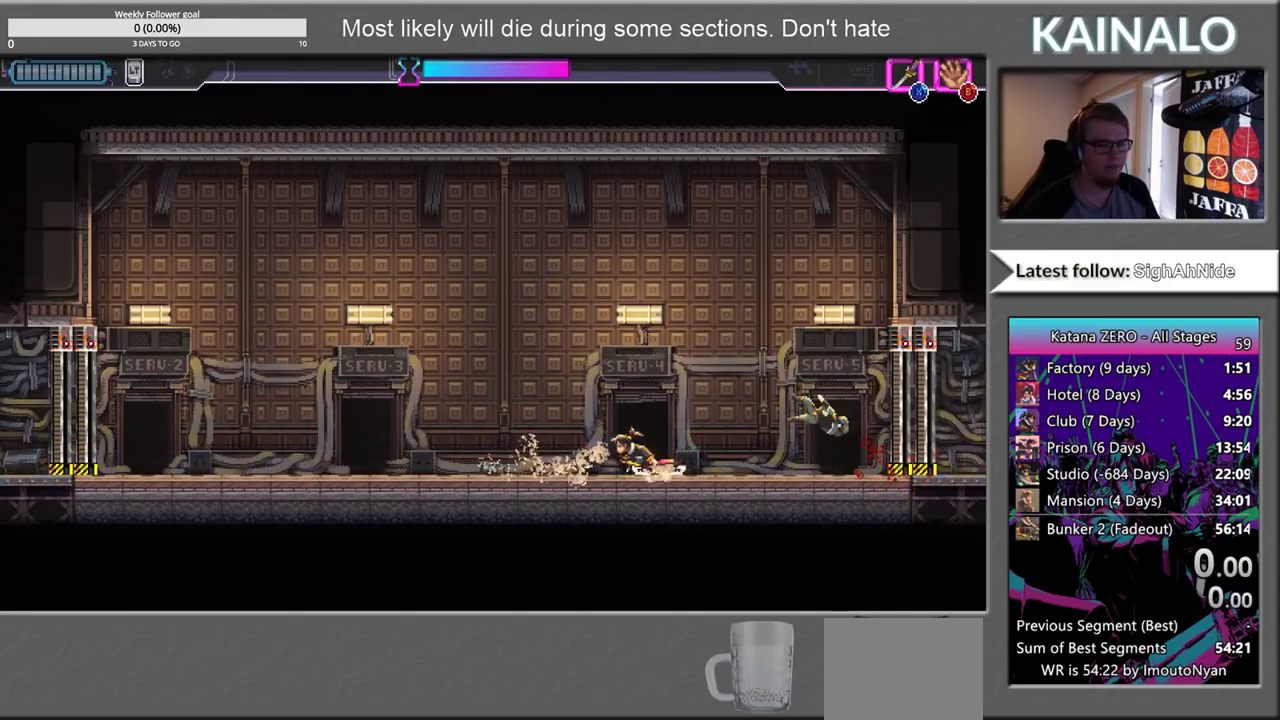
{"buttons": [], "left_stick": "left", "right_stick": "center", "events": []}
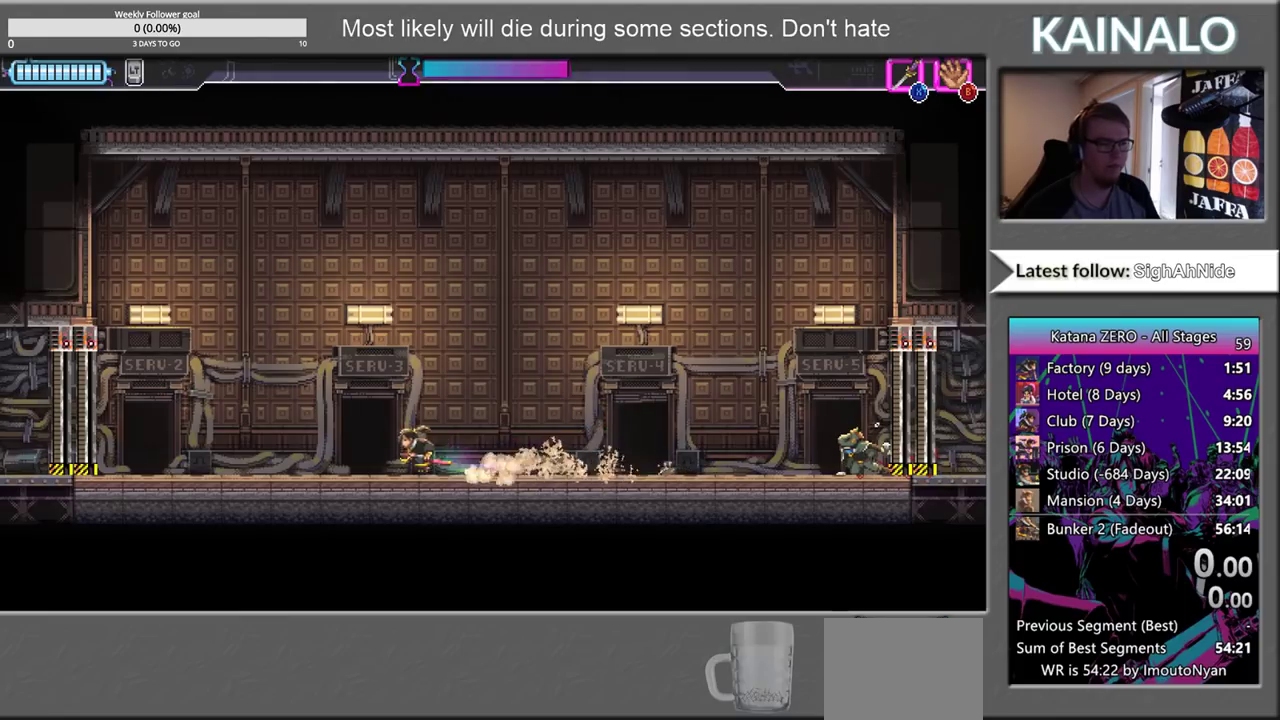
{"buttons": [], "left_stick": "center", "right_stick": "center", "events": [[433, "left_stick", "center"]]}
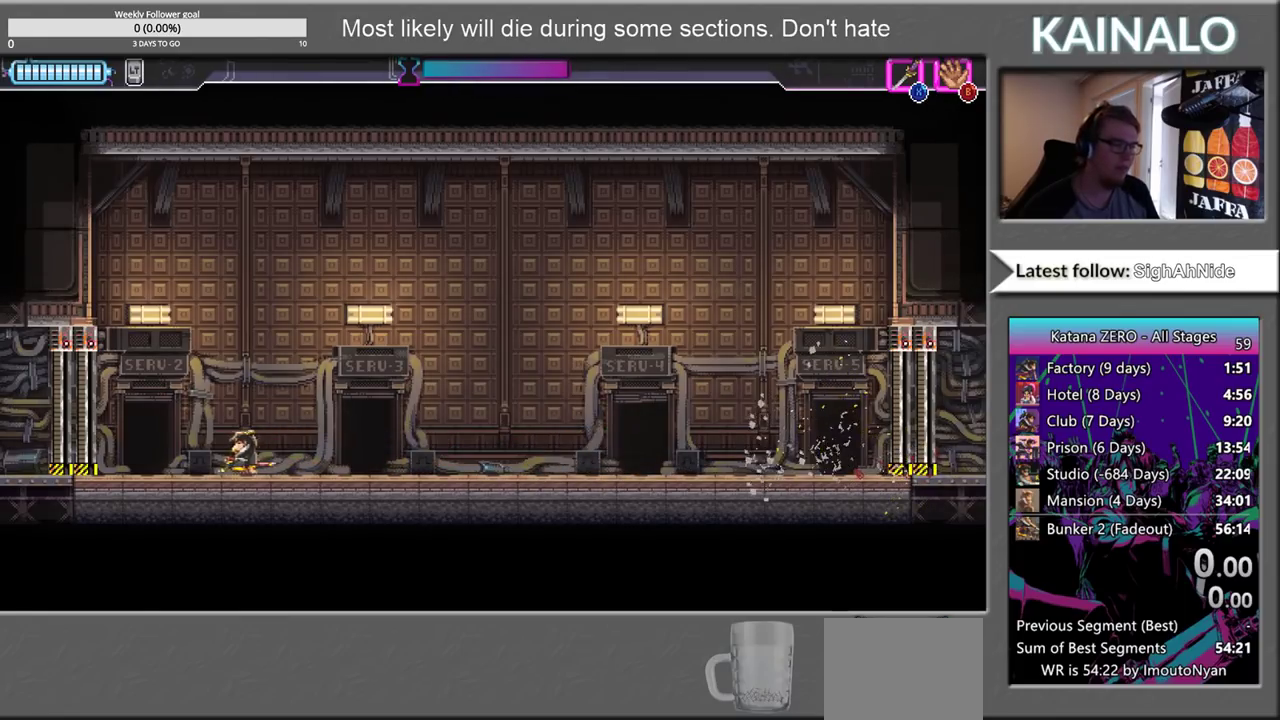
{"buttons": [], "left_stick": "center", "right_stick": "center", "events": [[200, "left_stick", "left"], [367, "left_stick", "center"]]}
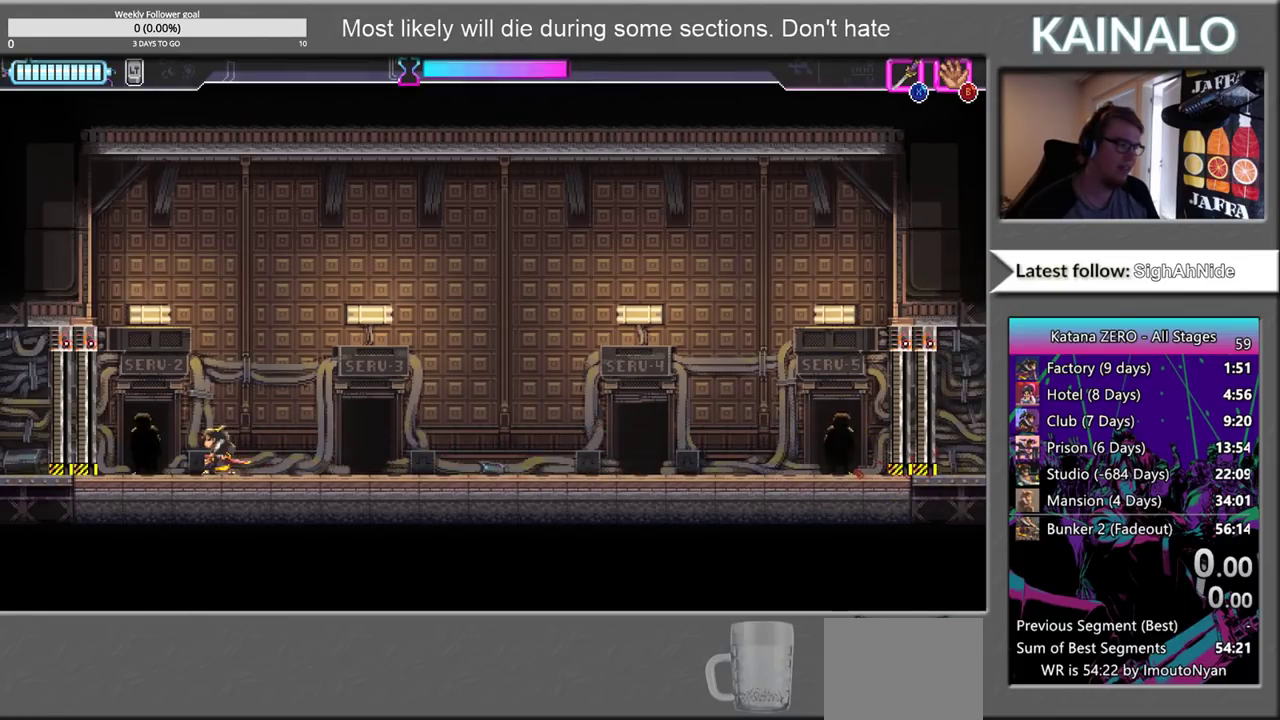
{"buttons": [], "left_stick": "right", "right_stick": "center", "events": [[350, "X", "down"], [450, "X", "up"], [450, "left_stick", "right"]]}
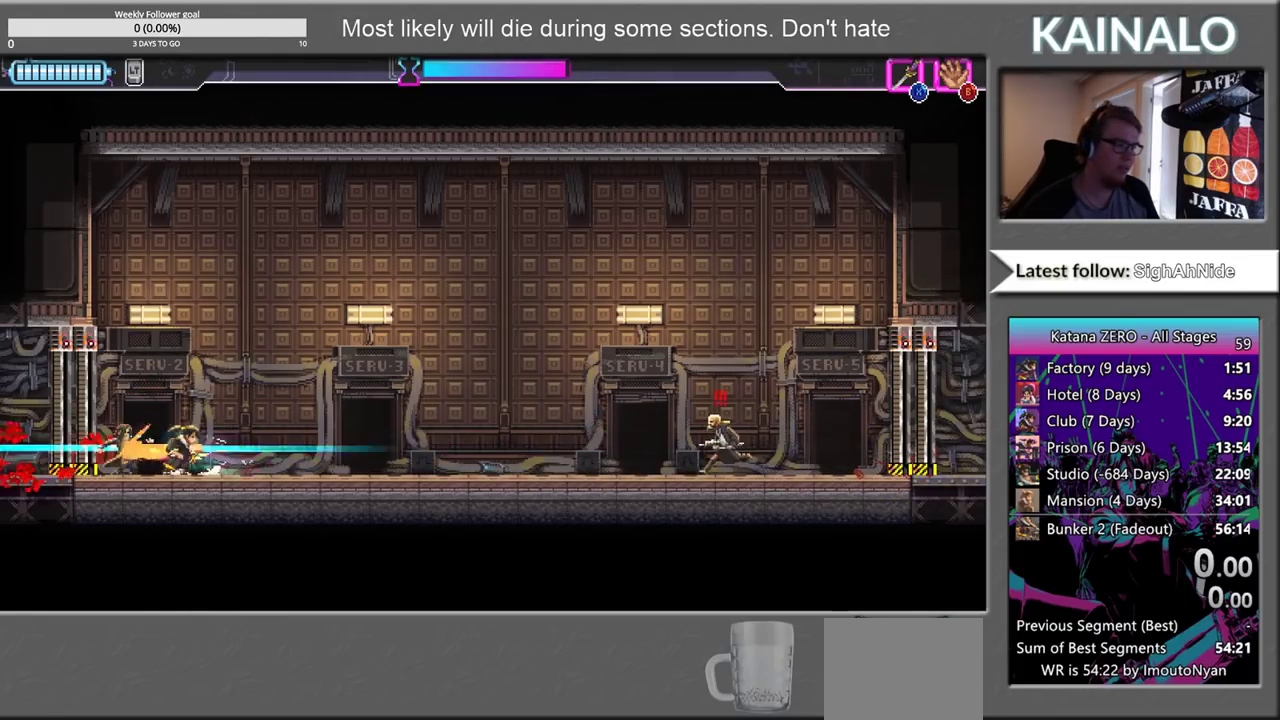
{"buttons": [], "left_stick": "right", "right_stick": "center", "events": []}
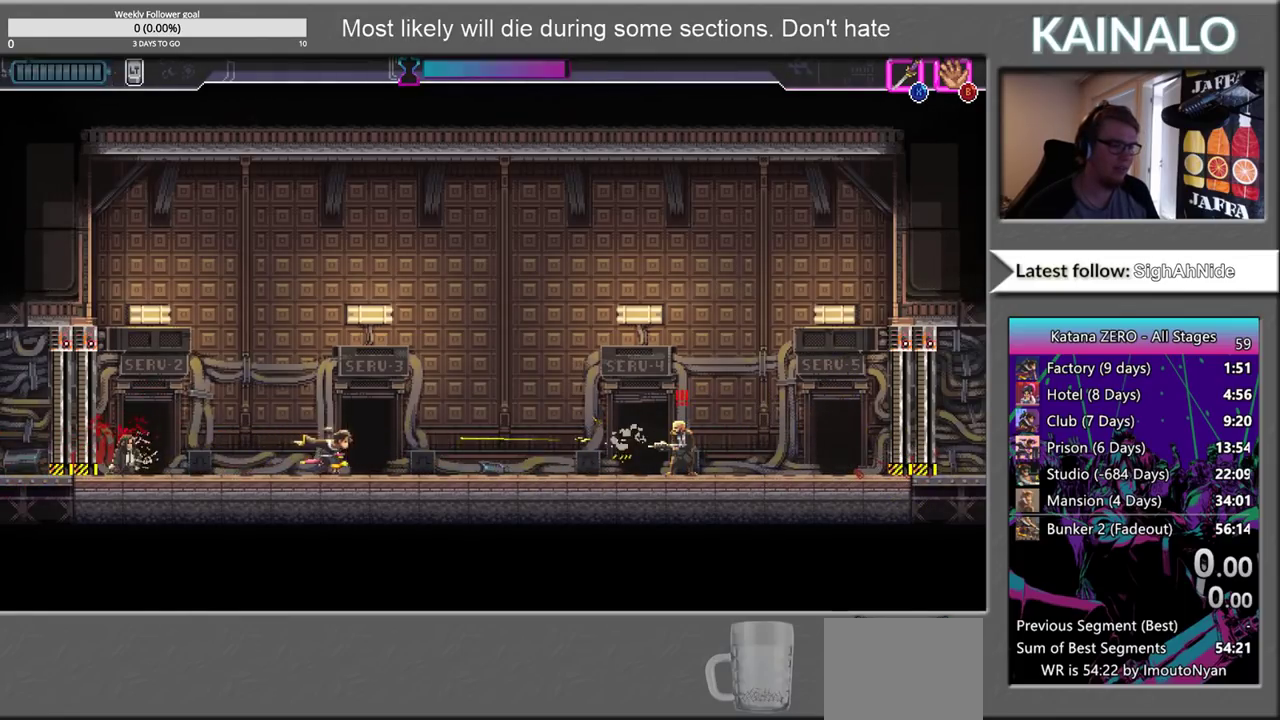
{"buttons": [], "left_stick": "center", "right_stick": "center", "events": [[33, "X", "down"], [133, "X", "up"], [250, "left_stick", "center"], [333, "left_stick", "left"], [467, "left_stick", "center"]]}
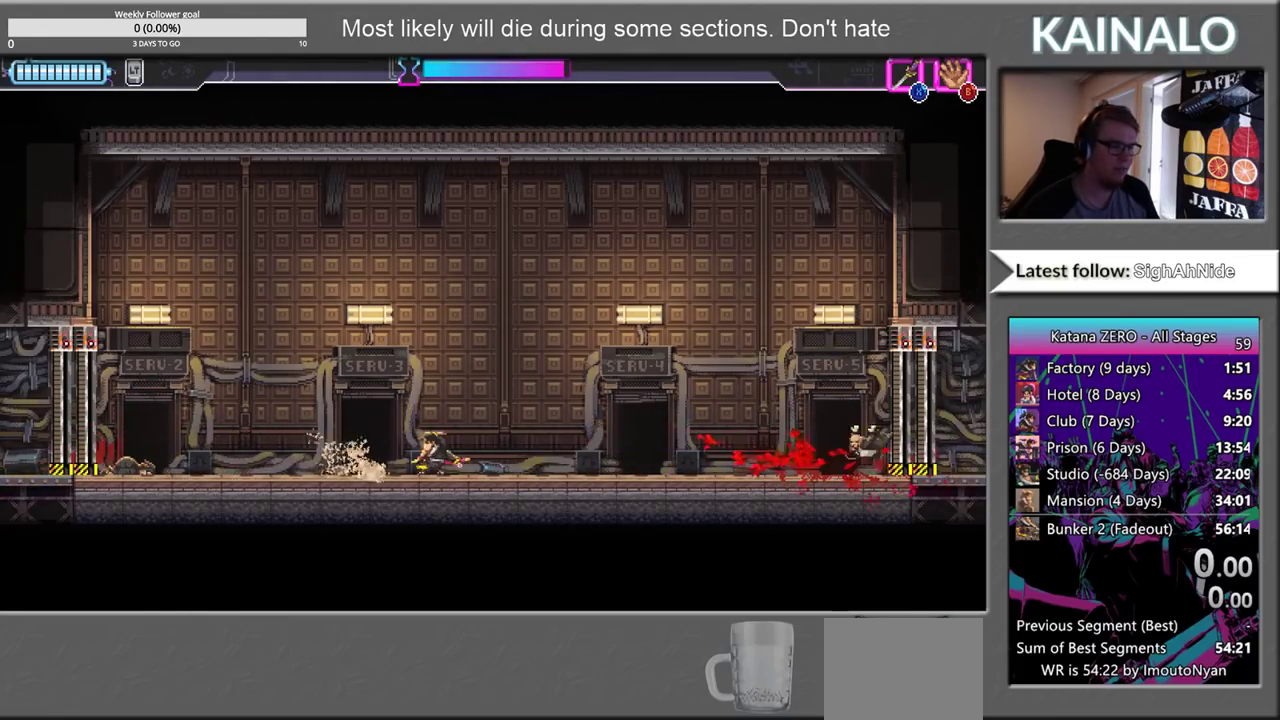
{"buttons": [], "left_stick": "center", "right_stick": "center", "events": []}
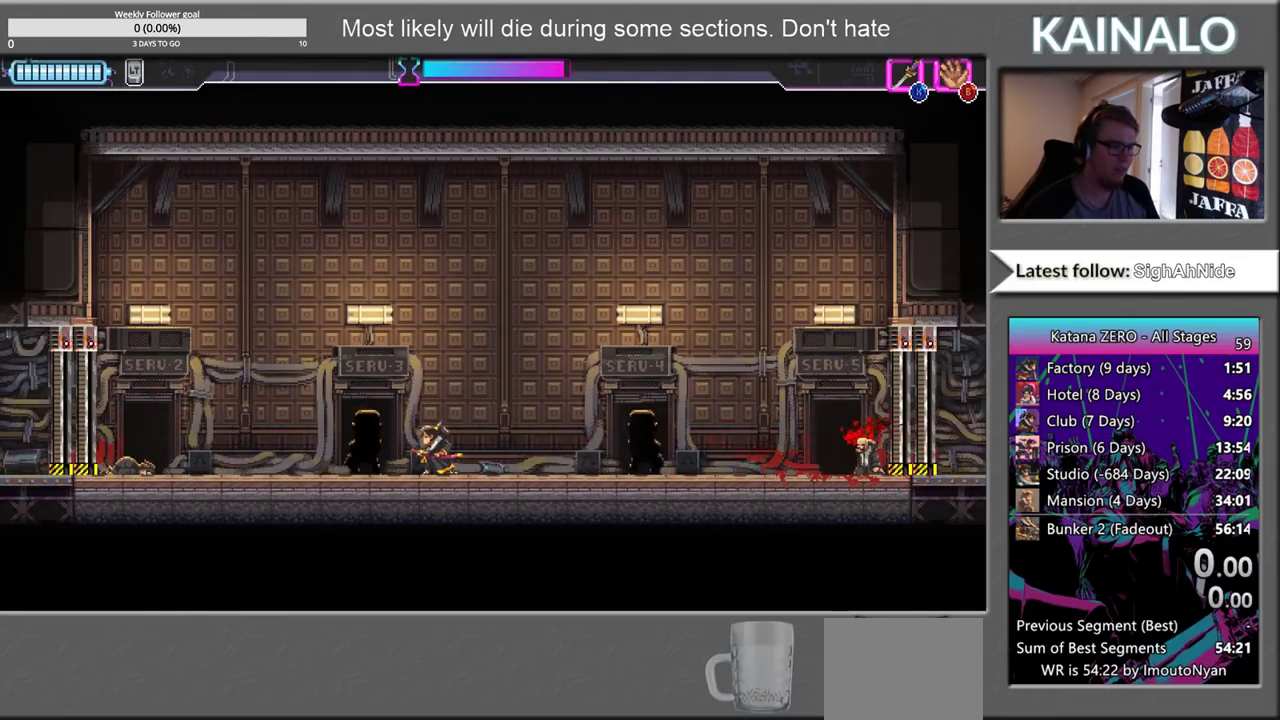
{"buttons": [], "left_stick": "right", "right_stick": "center", "events": [[17, "left_stick", "left"], [117, "X", "down"], [183, "X", "up"], [217, "left_stick", "right"]]}